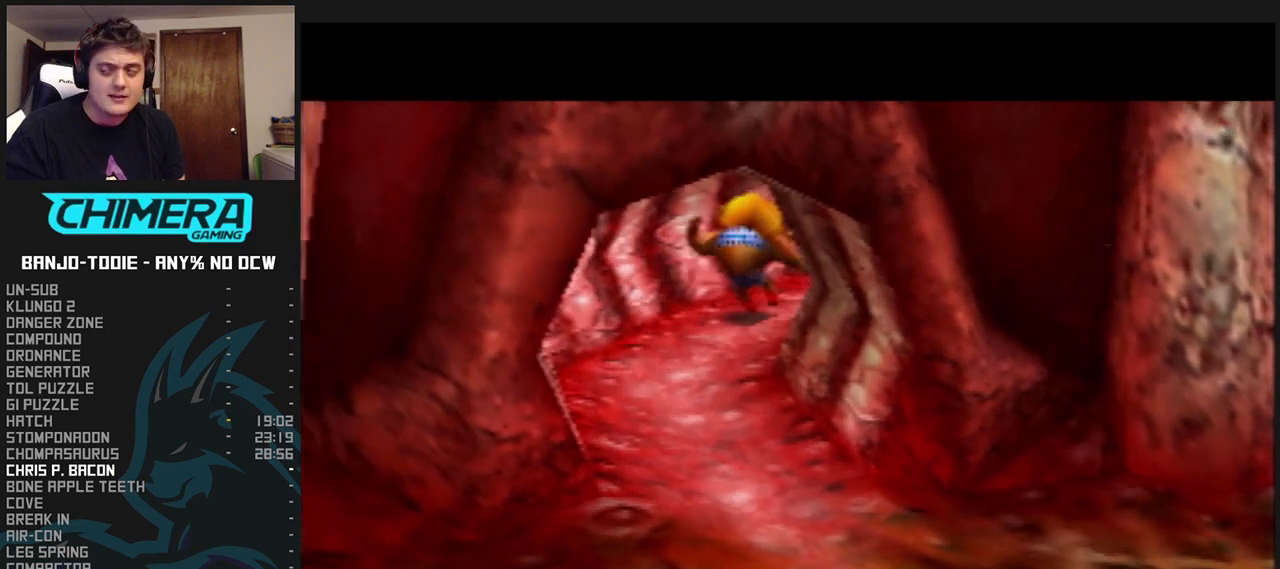
Gameplay with a controller (Nintendo layout); each line is a JSON object with the inputs held at the frame after it. "events" lists button and stick changes between this image and that frame as [ms after this image, input, new state], when the widget could be followed in between. Not read: L3 R3.
{"buttons": ["L1", "Z"], "left_stick": "center", "events": []}
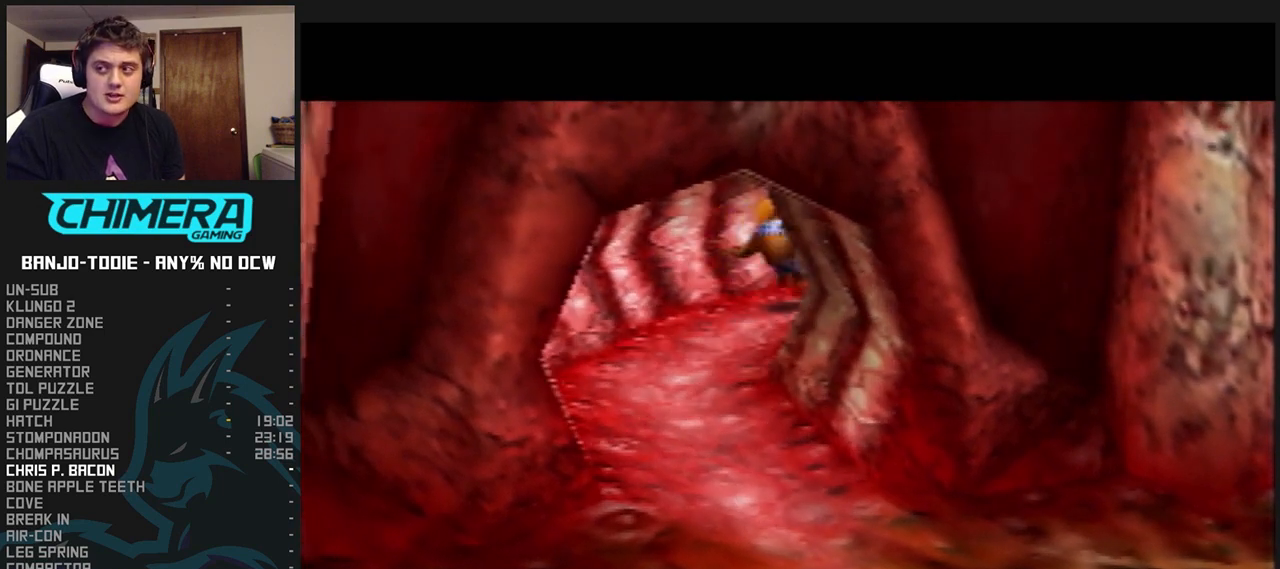
{"buttons": ["L1", "Z"], "left_stick": "center", "events": []}
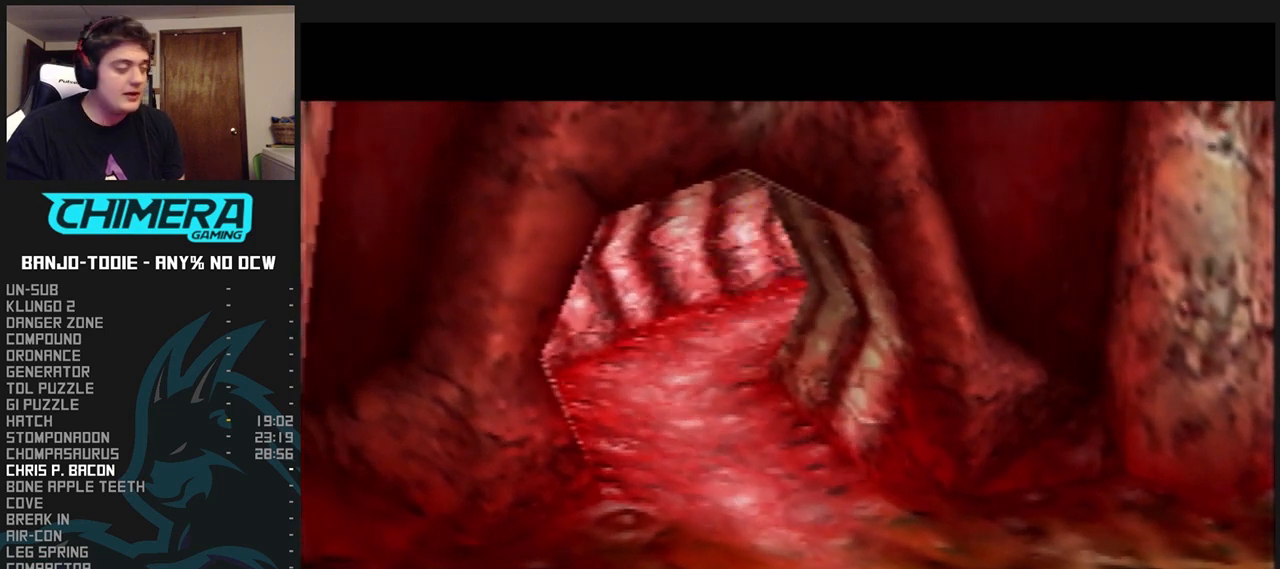
{"buttons": ["L1", "Z"], "left_stick": "up", "events": [[233, "left_stick", "up"]]}
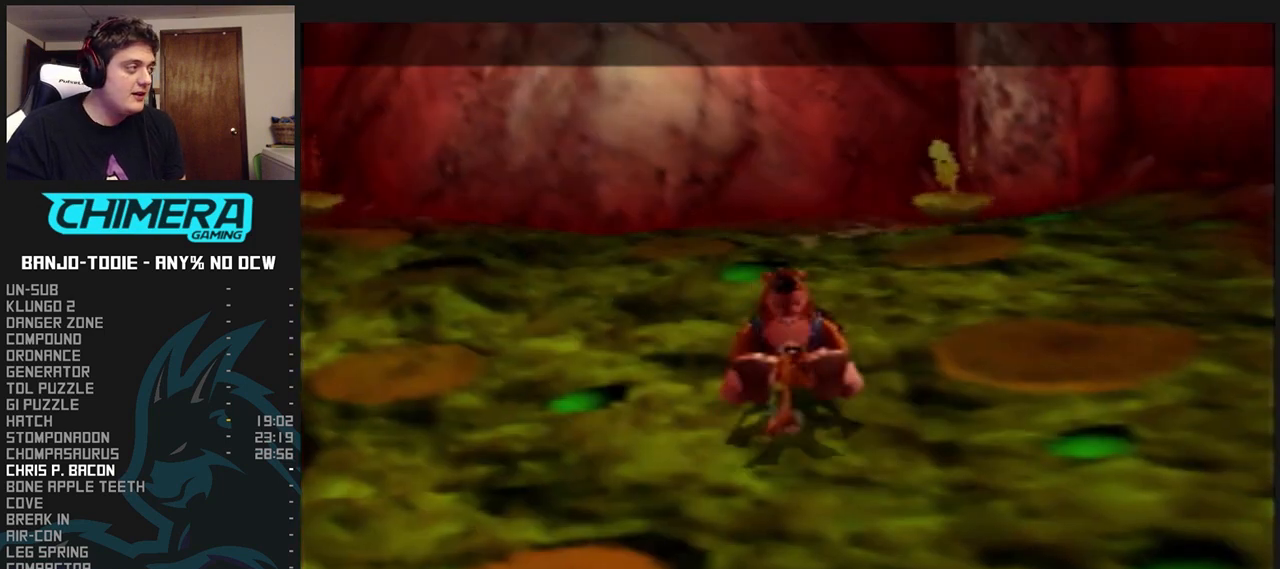
{"buttons": ["L1"], "left_stick": "up-right", "events": [[167, "left_stick", "up-right"], [300, "Z", "up"], [333, "B", "down"], [433, "B", "up"]]}
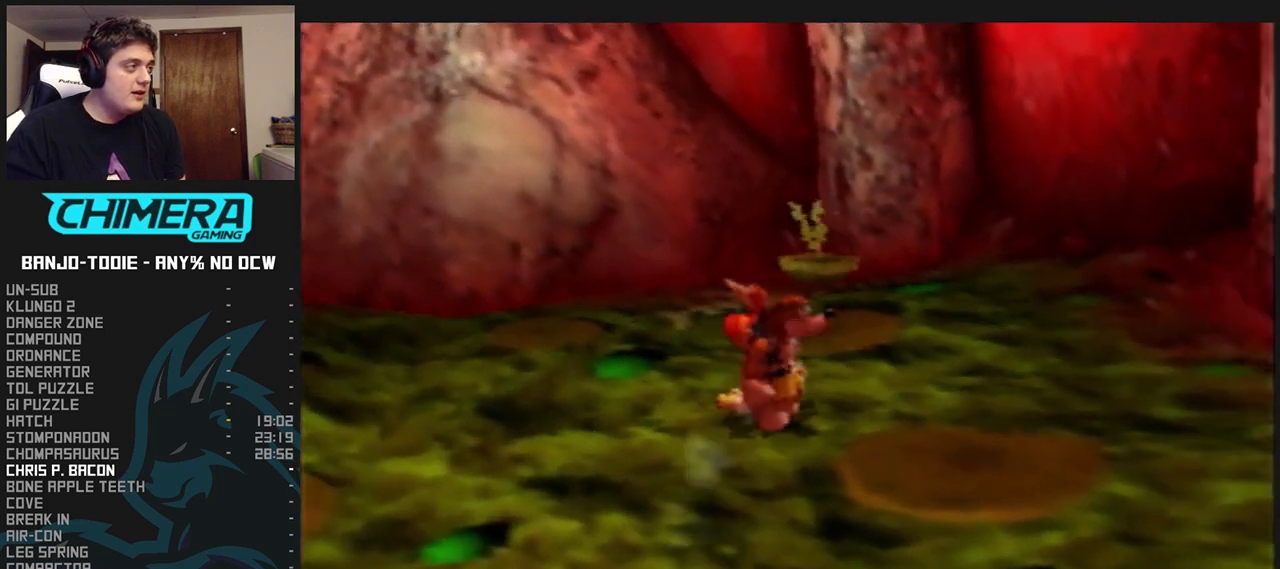
{"buttons": ["L1"], "left_stick": "up-right", "events": [[33, "left_stick", "up"], [100, "R1", "down"], [200, "R1", "up"], [367, "left_stick", "up-right"]]}
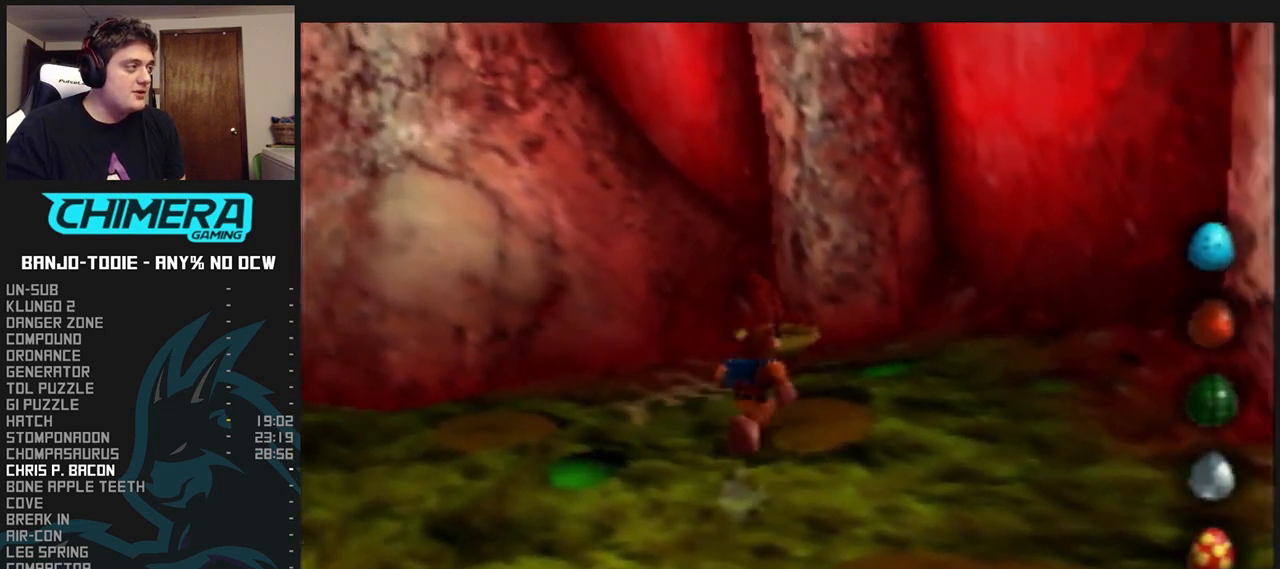
{"buttons": ["L1"], "left_stick": "center", "events": [[33, "left_stick", "up"], [500, "left_stick", "center"]]}
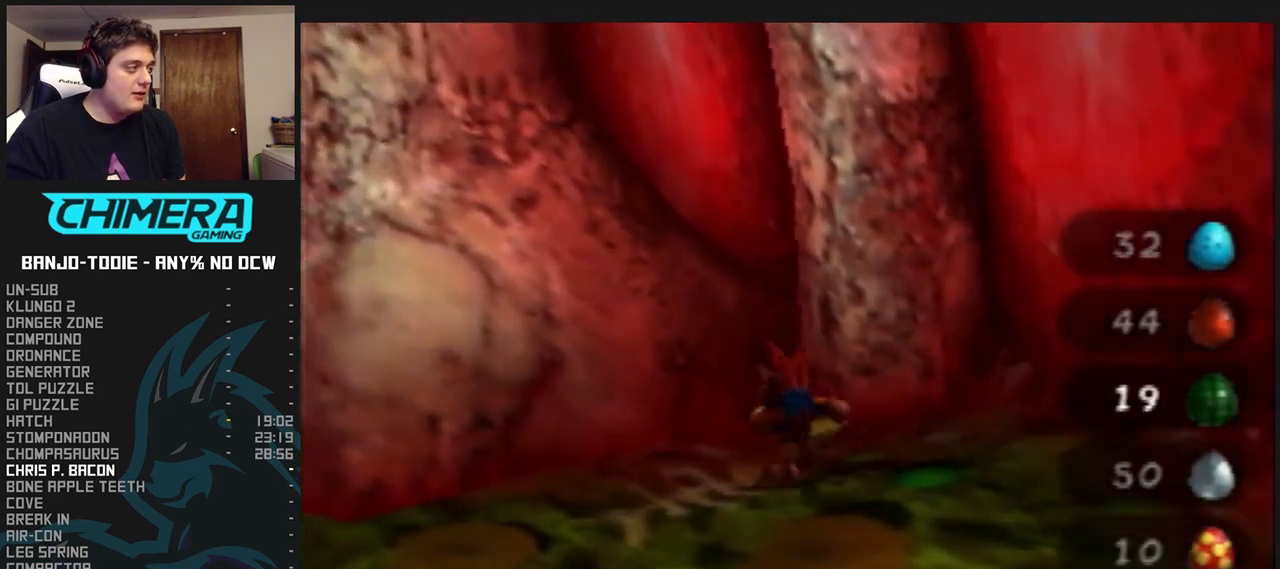
{"buttons": ["L1"], "left_stick": "center", "events": [[267, "left_stick", "up"], [433, "left_stick", "center"]]}
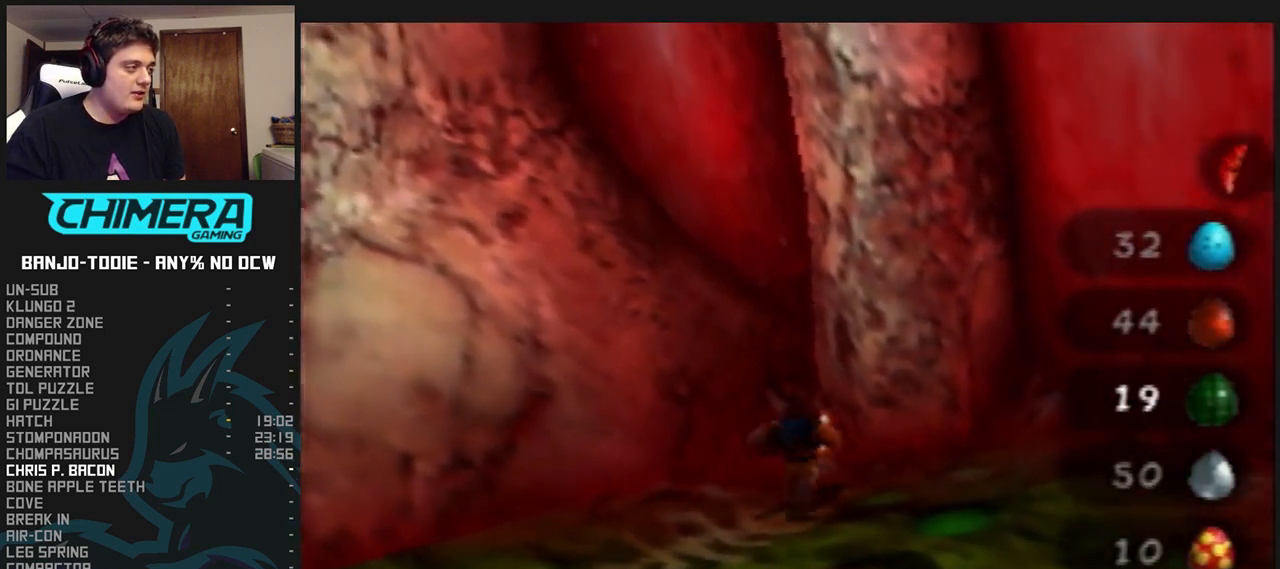
{"buttons": ["L1"], "left_stick": "center", "events": [[267, "left_stick", "up-left"], [433, "left_stick", "center"]]}
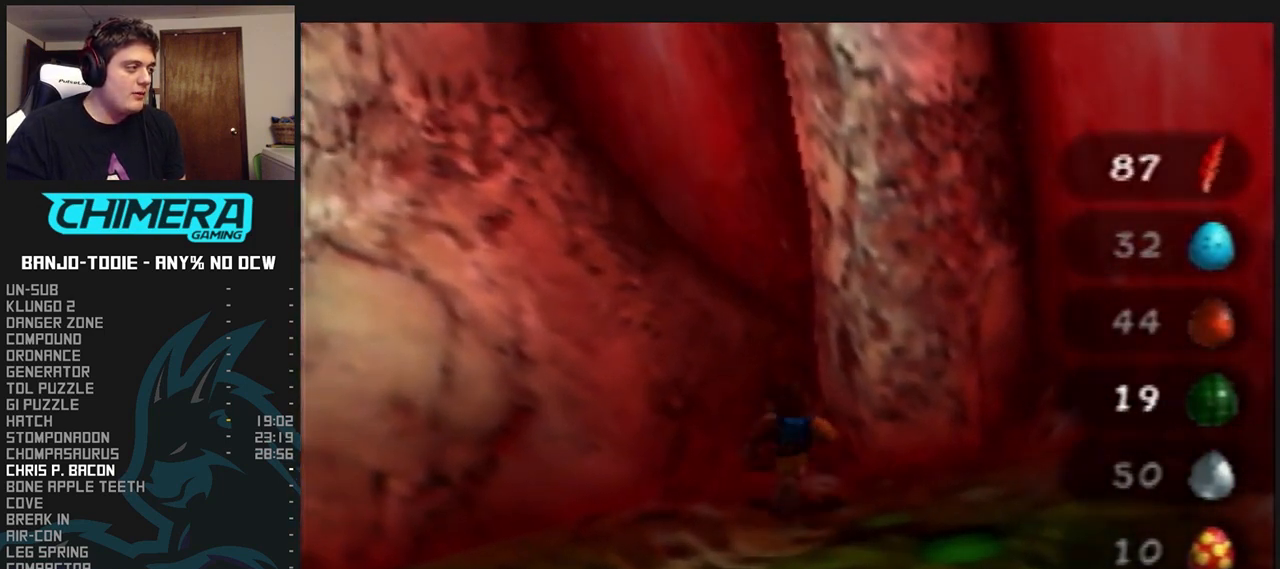
{"buttons": ["L1"], "left_stick": "center", "events": [[233, "left_stick", "up-left"], [400, "left_stick", "center"]]}
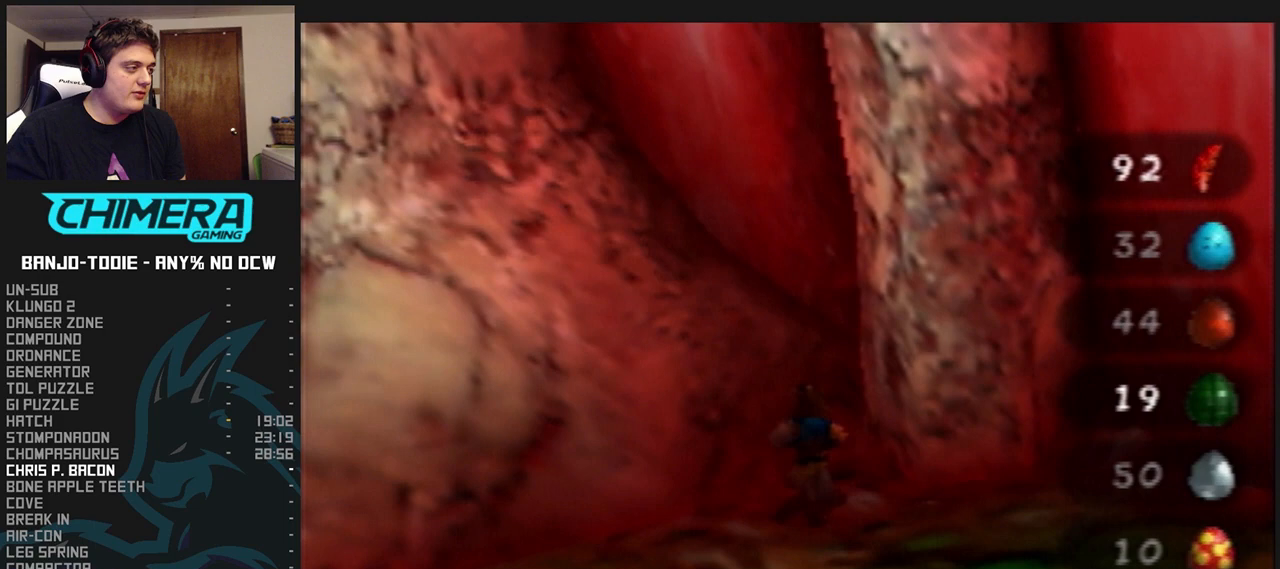
{"buttons": ["L1", "Z"], "left_stick": "up-left", "events": [[233, "Z", "down"], [433, "left_stick", "up-left"]]}
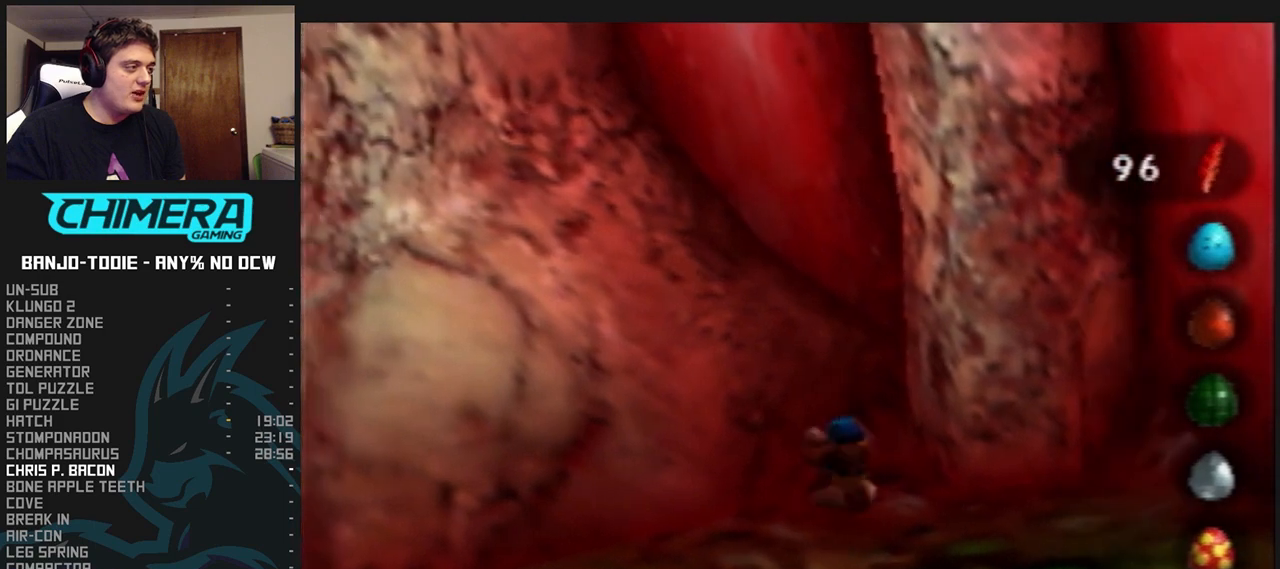
{"buttons": ["L1", "Z", "C_UP"], "left_stick": "up-left", "events": [[133, "C_UP", "down"], [233, "C_UP", "up"], [300, "C_UP", "down"], [400, "C_UP", "up"], [467, "C_UP", "down"]]}
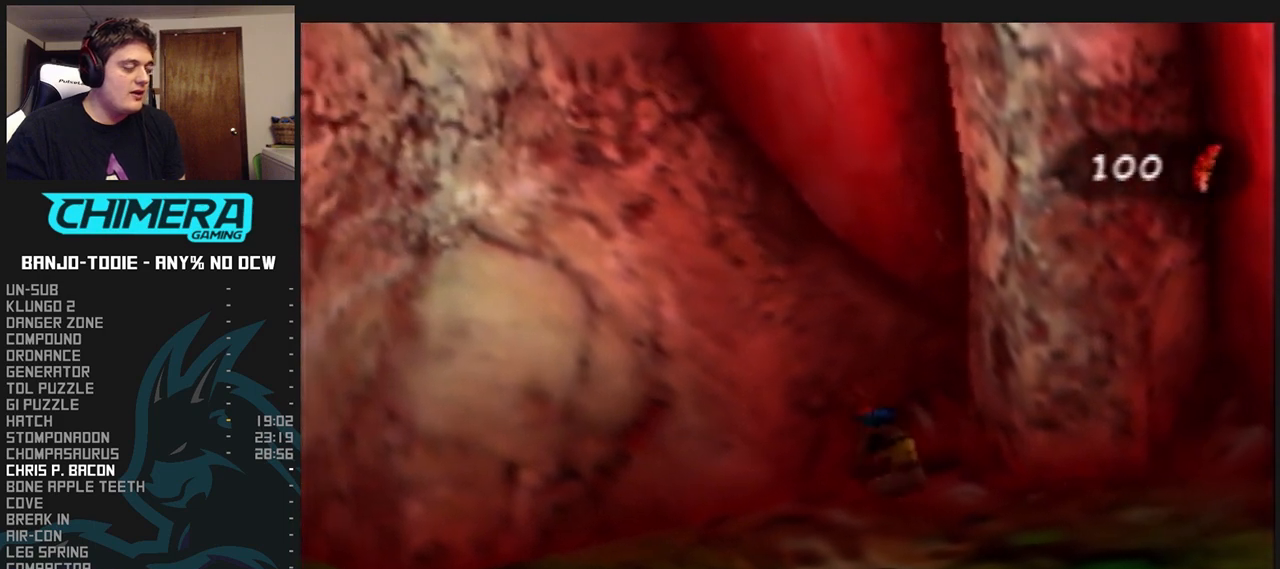
{"buttons": ["L1", "Z"], "left_stick": "up-left", "events": [[67, "C_UP", "up"], [133, "C_UP", "down"], [233, "C_UP", "up"], [267, "C_UP", "down"], [367, "C_UP", "up"], [400, "C_UP", "down"], [500, "C_UP", "up"]]}
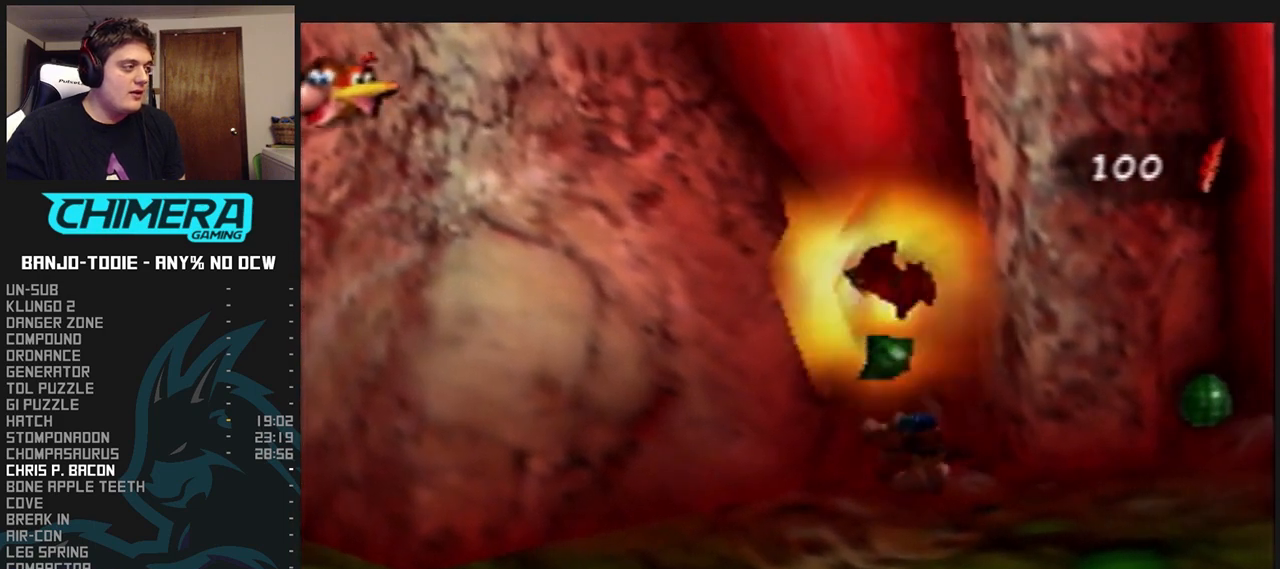
{"buttons": ["L1", "Z", "C_UP"], "left_stick": "up-left", "events": [[67, "C_UP", "down"], [167, "C_UP", "up"], [233, "C_UP", "down"], [267, "C_UP", "up"], [367, "C_UP", "down"], [433, "C_UP", "up"], [500, "C_UP", "down"]]}
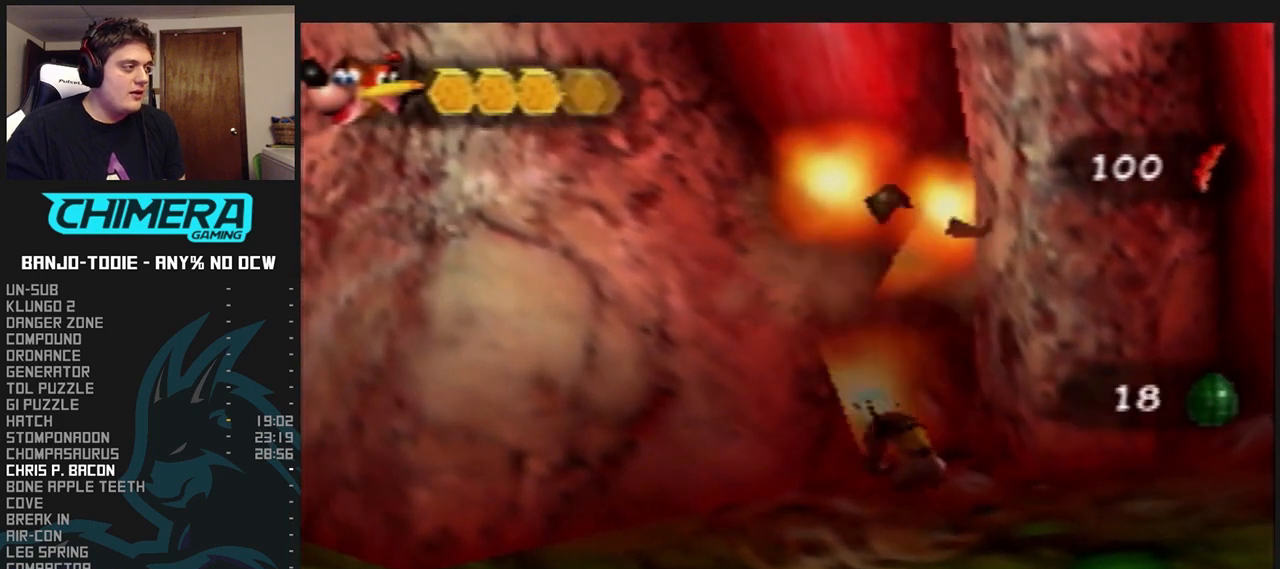
{"buttons": ["L1", "Z"], "left_stick": "up-left", "events": [[100, "C_UP", "up"], [167, "C_UP", "down"], [200, "C_UP", "up"], [267, "C_UP", "down"], [300, "C_DOWN", "down"], [300, "C_UP", "up"], [300, "R1", "down"], [300, "START", "down"], [333, "C_DOWN", "up"], [333, "R1", "up"], [333, "START", "up"]]}
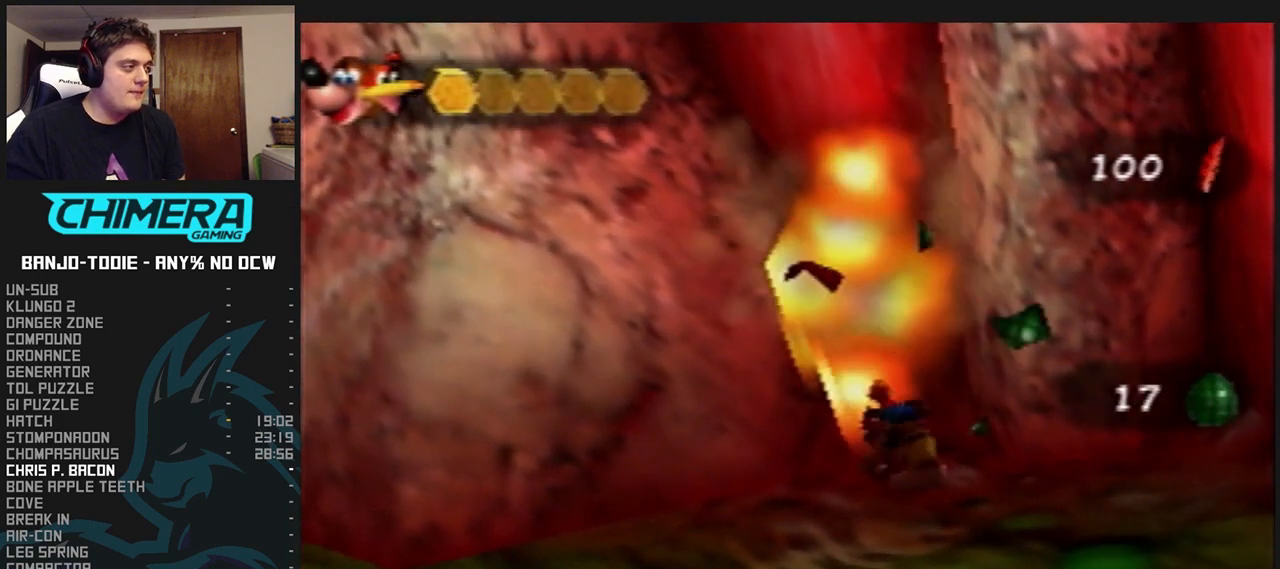
{"buttons": ["L1"], "left_stick": "center", "events": [[100, "C_UP", "down"], [167, "C_UP", "up"], [467, "Z", "up"], [500, "left_stick", "center"]]}
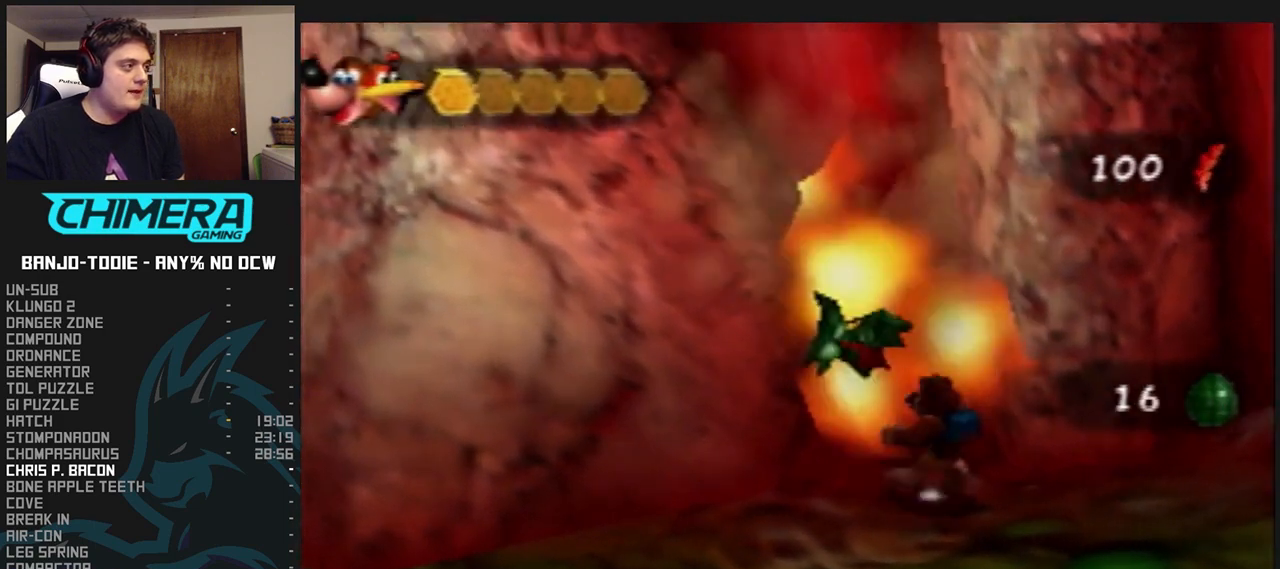
{"buttons": ["L1"], "left_stick": "center", "events": []}
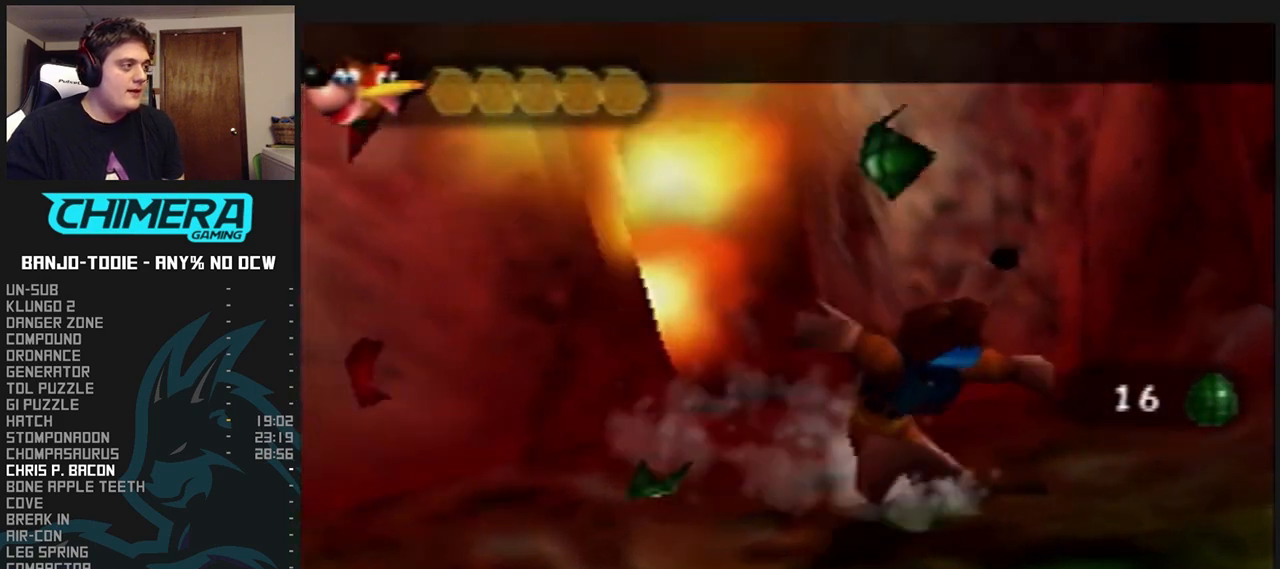
{"buttons": ["L1"], "left_stick": "center", "events": []}
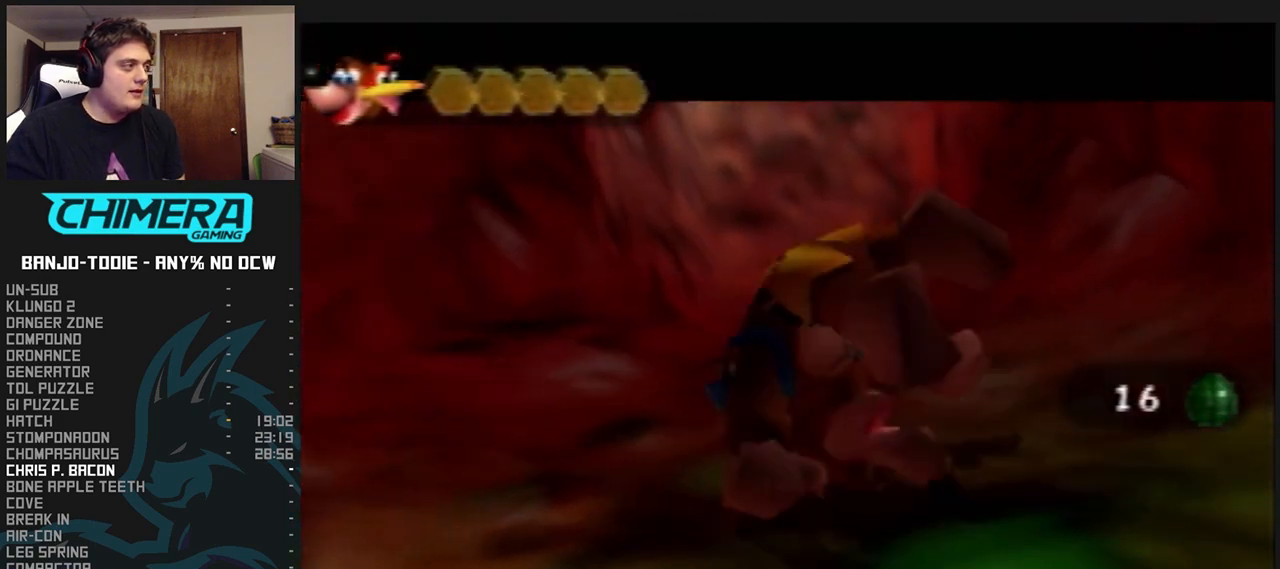
{"buttons": ["L1"], "left_stick": "center", "events": []}
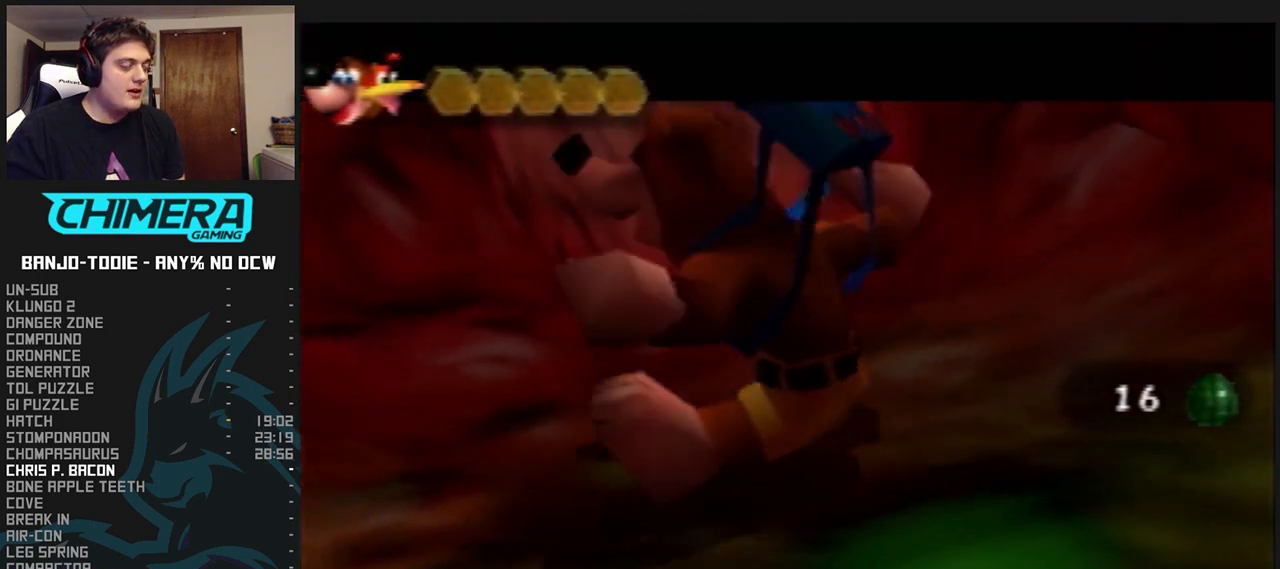
{"buttons": ["L1"], "left_stick": "center", "events": []}
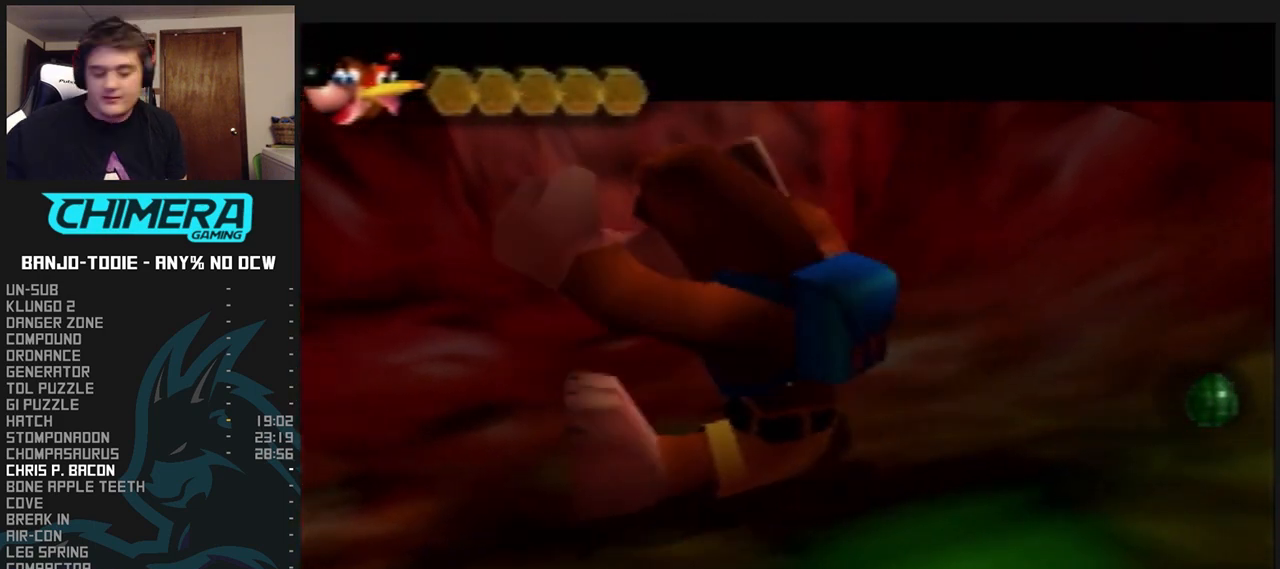
{"buttons": ["L1"], "left_stick": "center", "events": []}
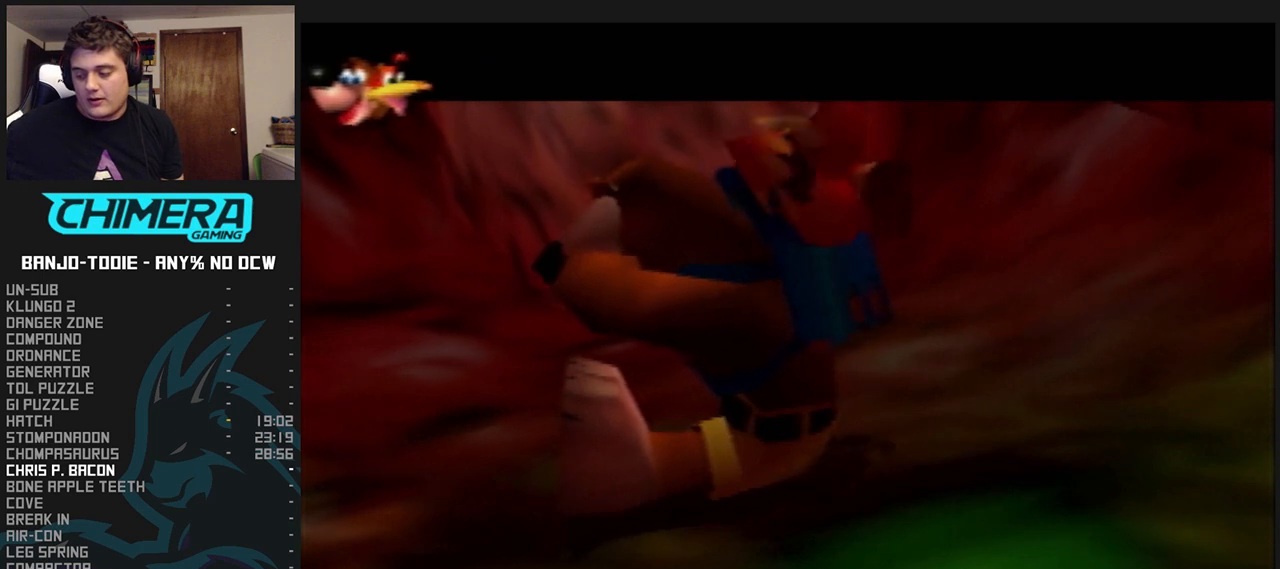
{"buttons": ["L1"], "left_stick": "center", "events": []}
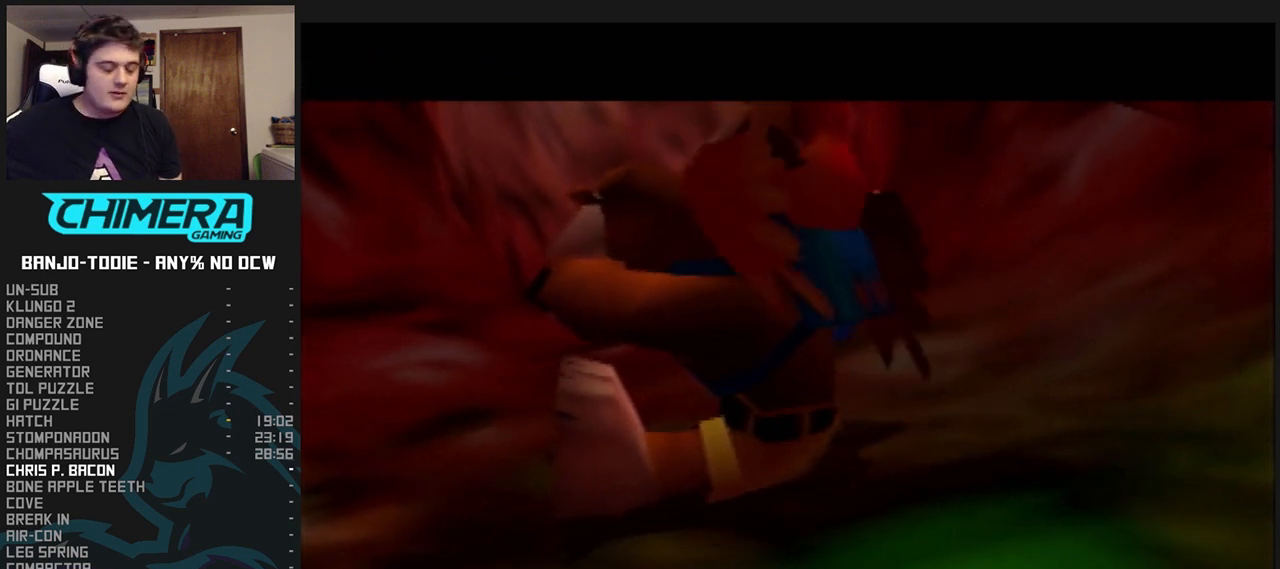
{"buttons": ["L1"], "left_stick": "center", "events": []}
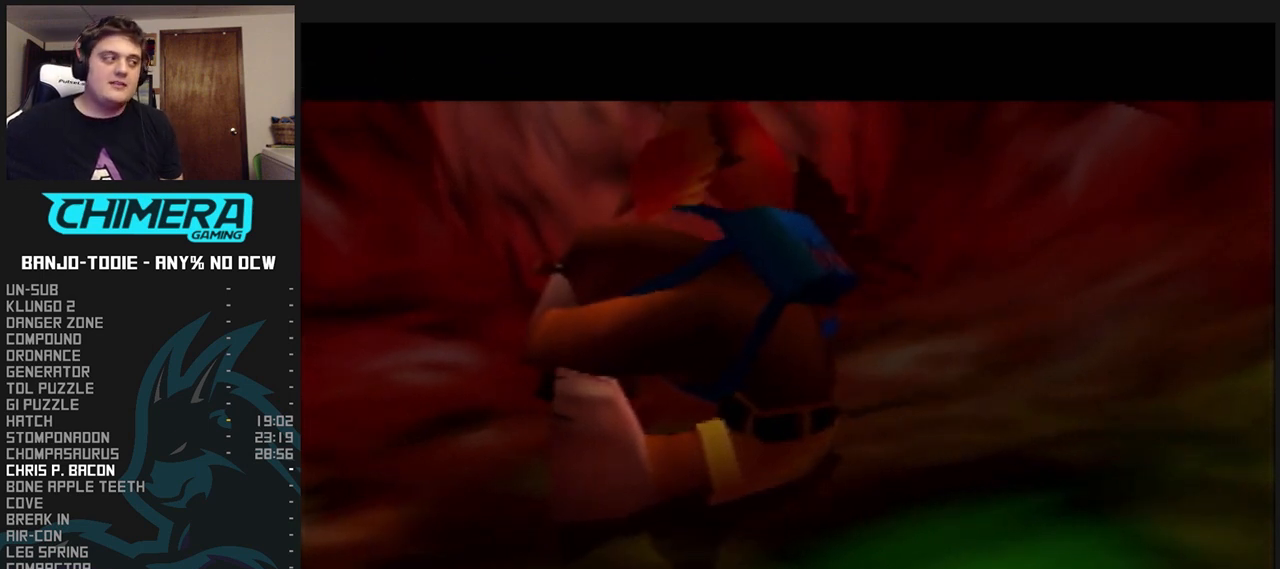
{"buttons": ["L1"], "left_stick": "center", "events": []}
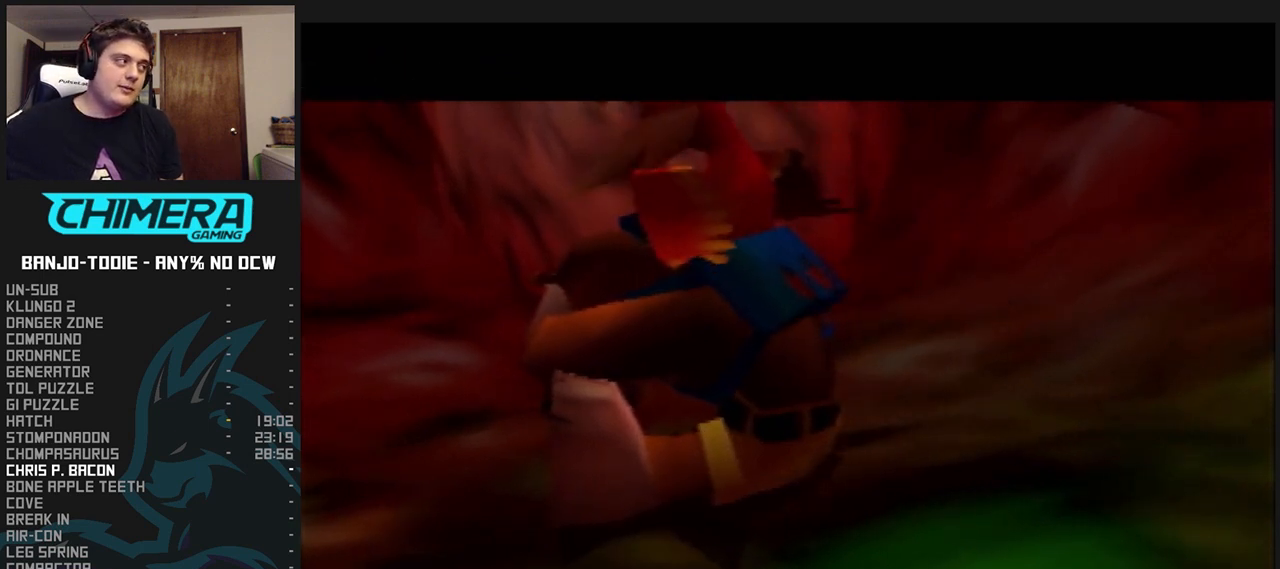
{"buttons": ["L1"], "left_stick": "center", "events": []}
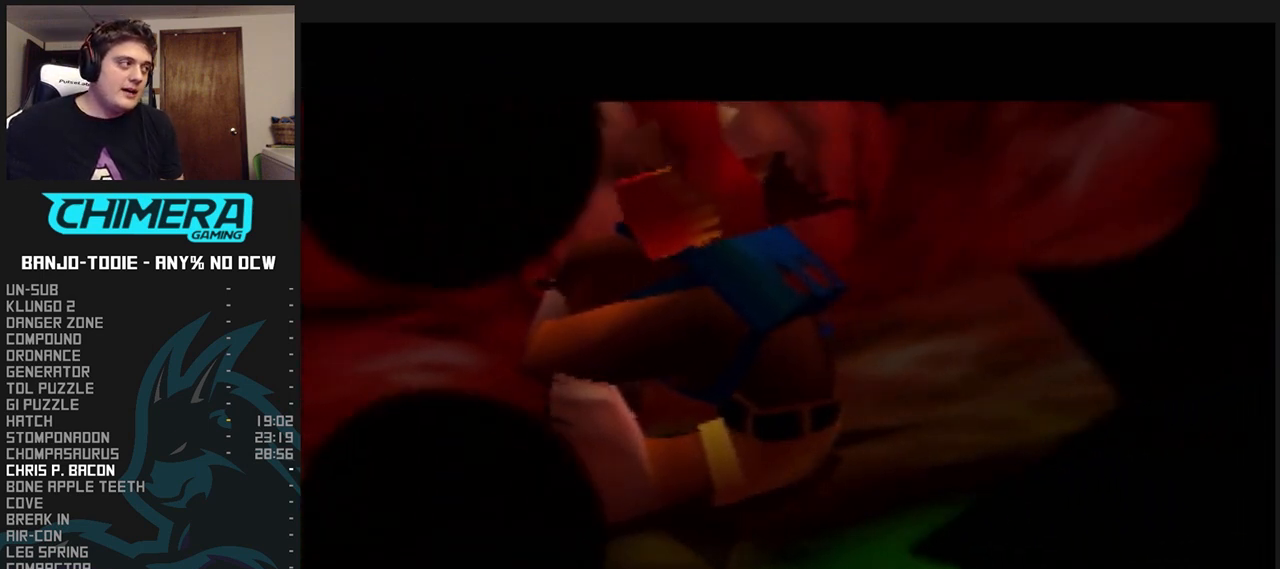
{"buttons": ["L1"], "left_stick": "center", "events": []}
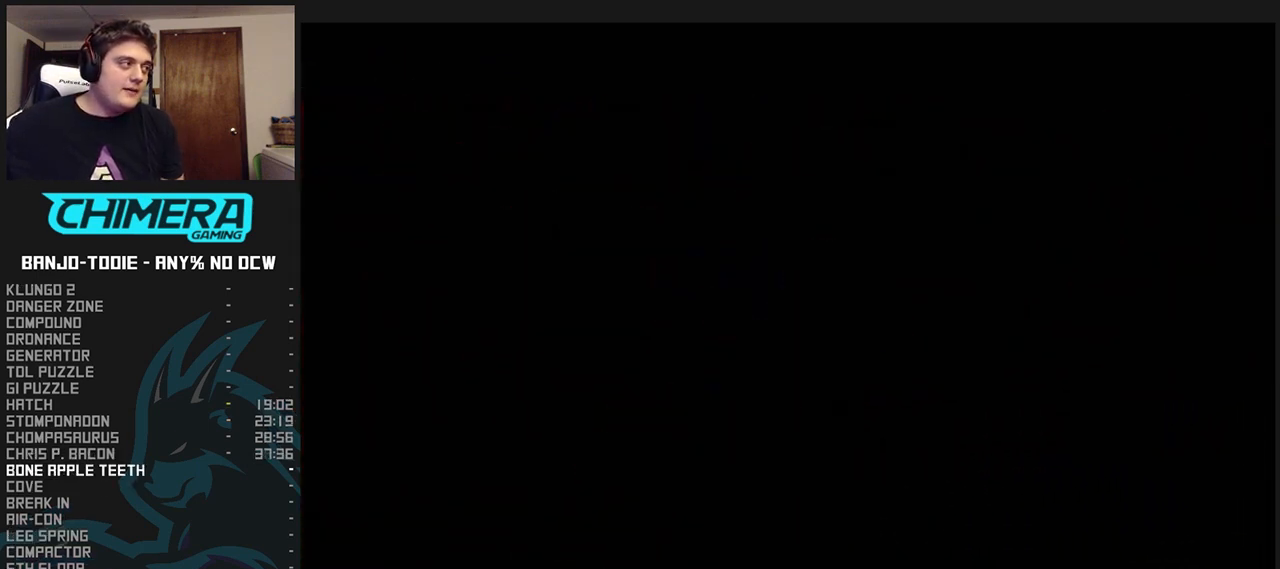
{"buttons": ["L1"], "left_stick": "center", "events": []}
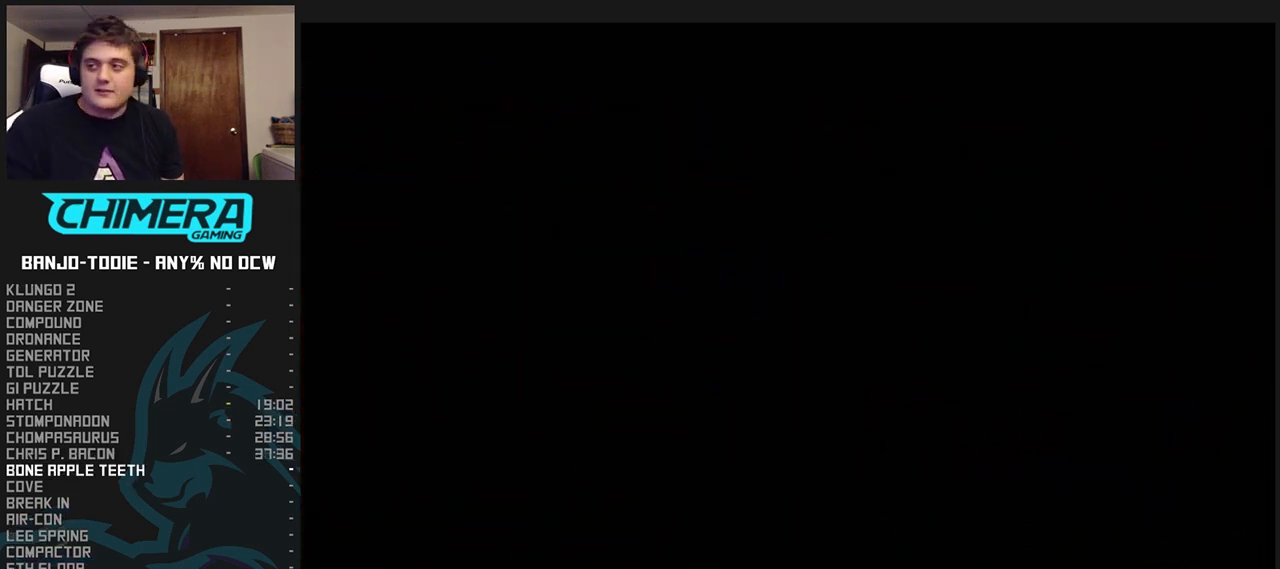
{"buttons": ["L1"], "left_stick": "center", "events": []}
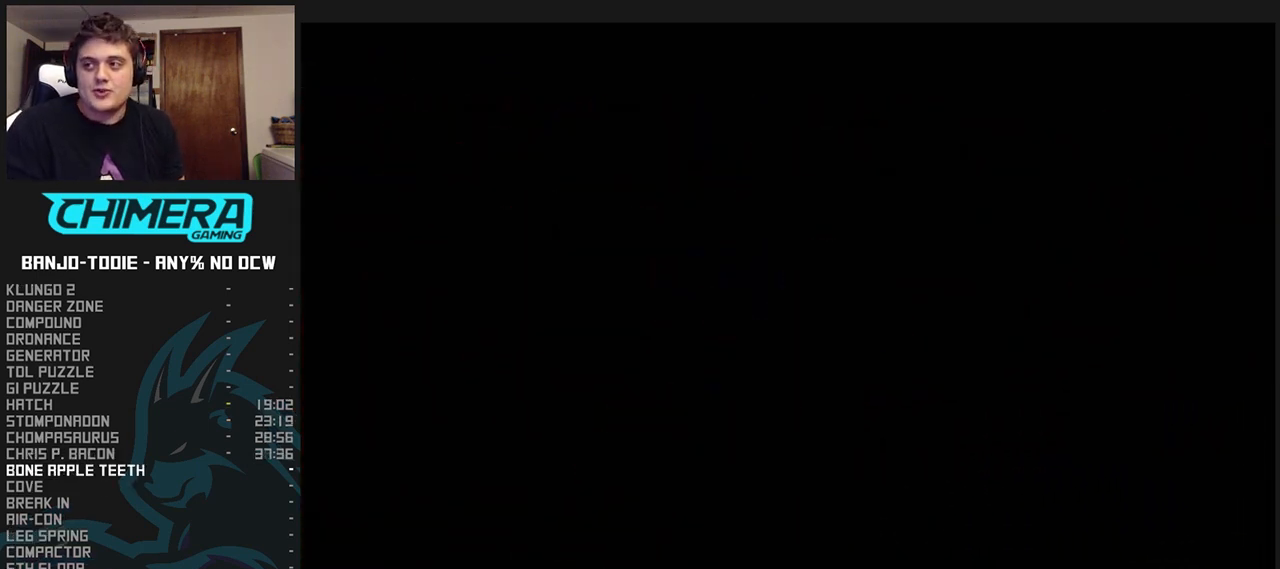
{"buttons": ["L1"], "left_stick": "center", "events": [[467, "R1", "down"], [500, "R1", "up"]]}
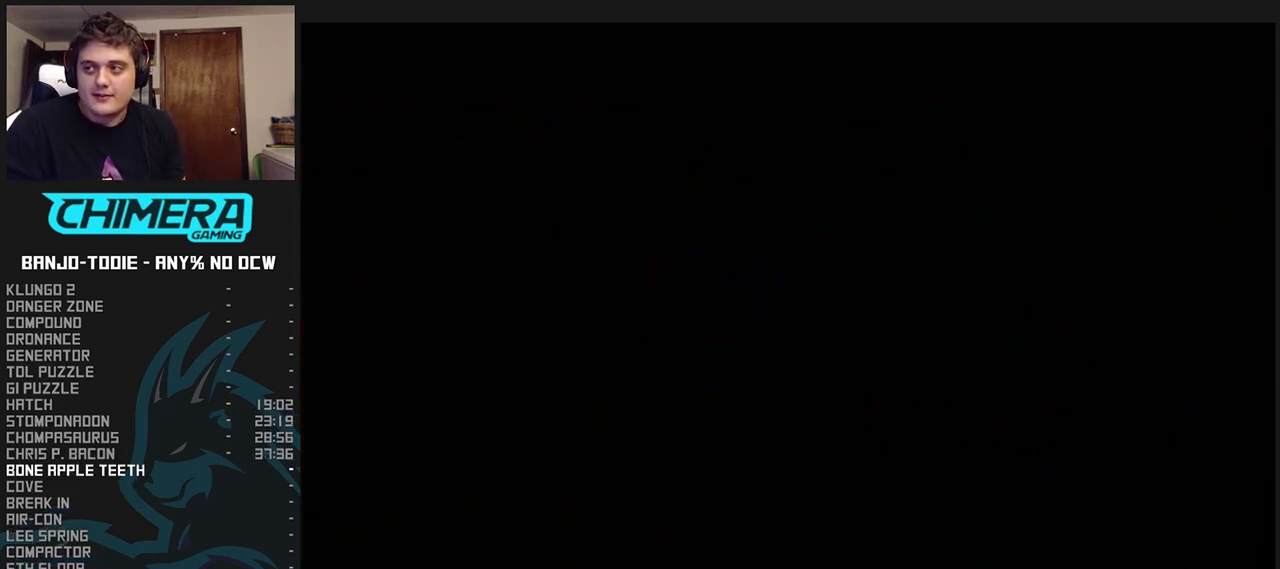
{"buttons": ["L1", "Z"], "left_stick": "center", "events": [[467, "Z", "down"]]}